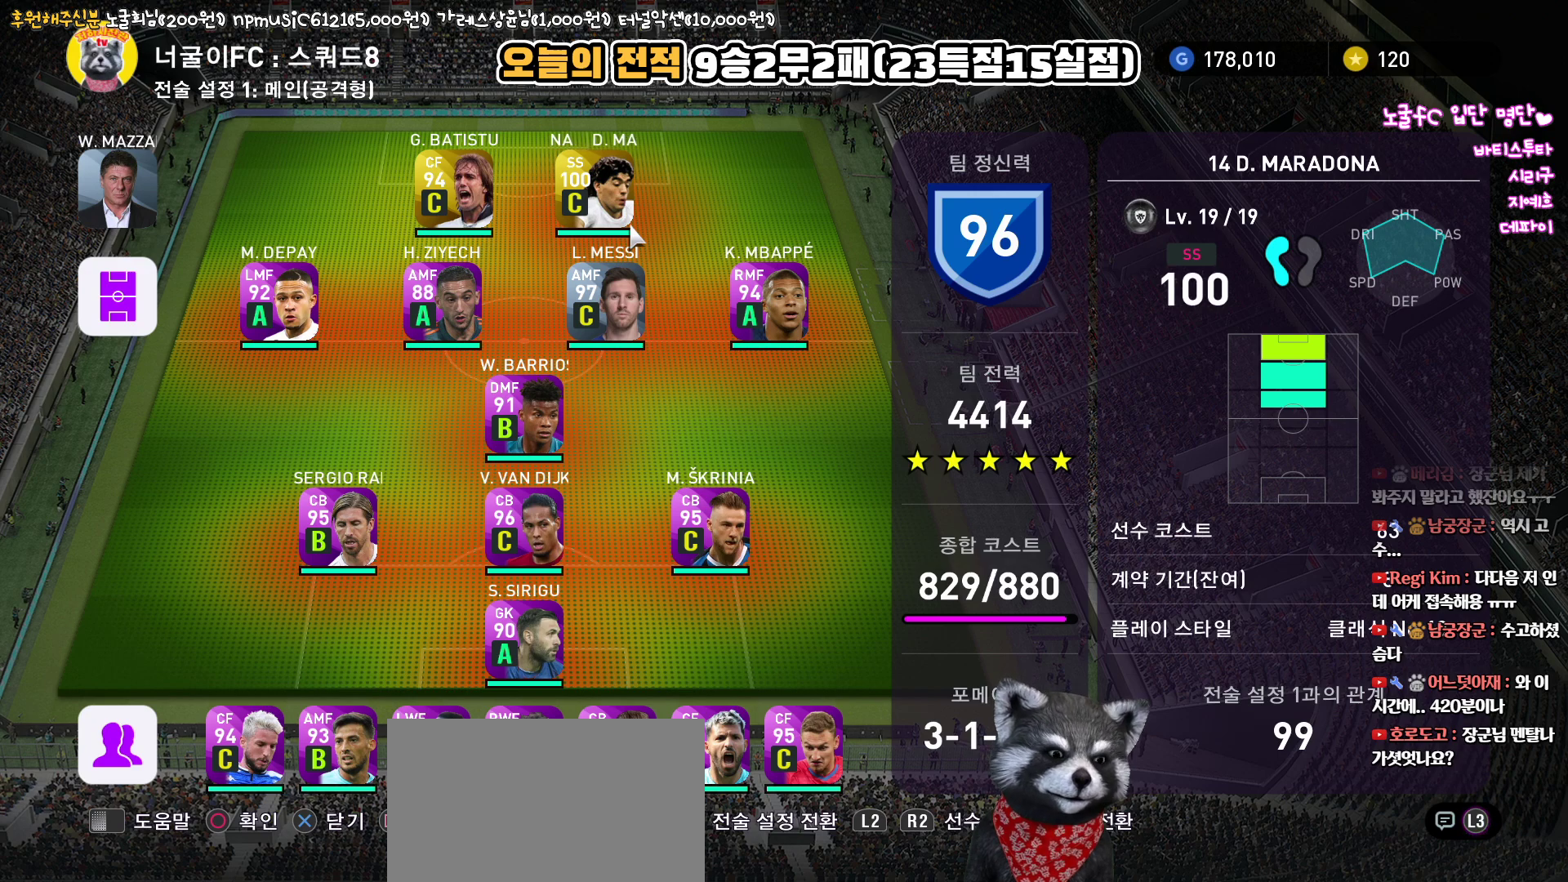
Gameplay with a controller (PlayStation layout); each line is a JSON object with the inputs held at the frame after it. "events" lists button and stick changes between this image and that frame as [ms after this image, input, new state], when the widget could be followed in between.
{"buttons": [], "left_stick": "center", "right_stick": "center", "events": [[133, "CROSS", "down"], [267, "CROSS", "up"]]}
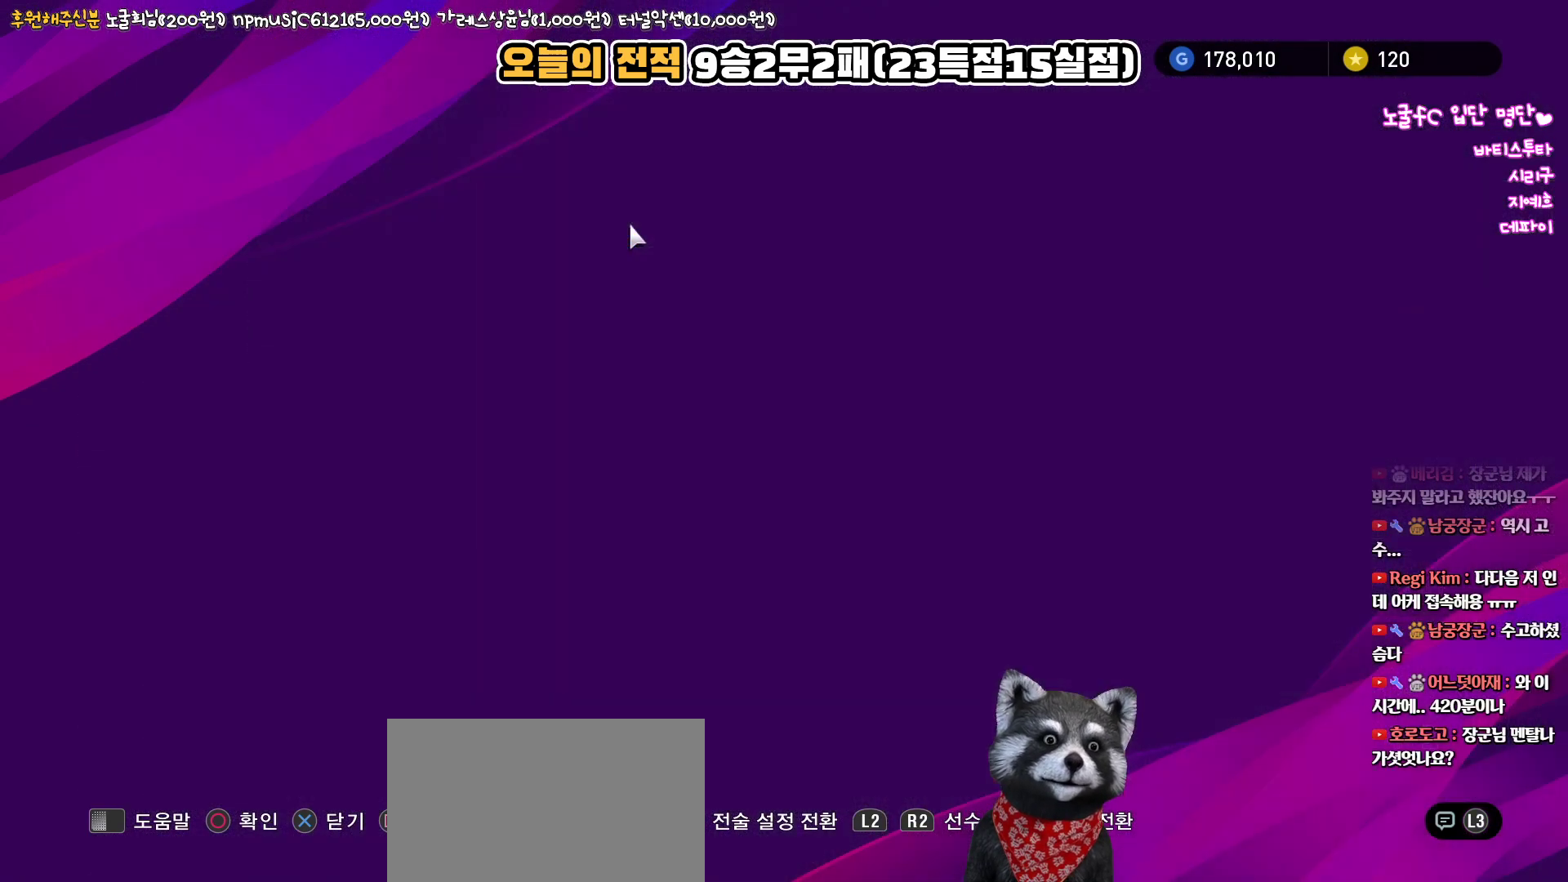
{"buttons": [], "left_stick": "center", "right_stick": "center", "events": []}
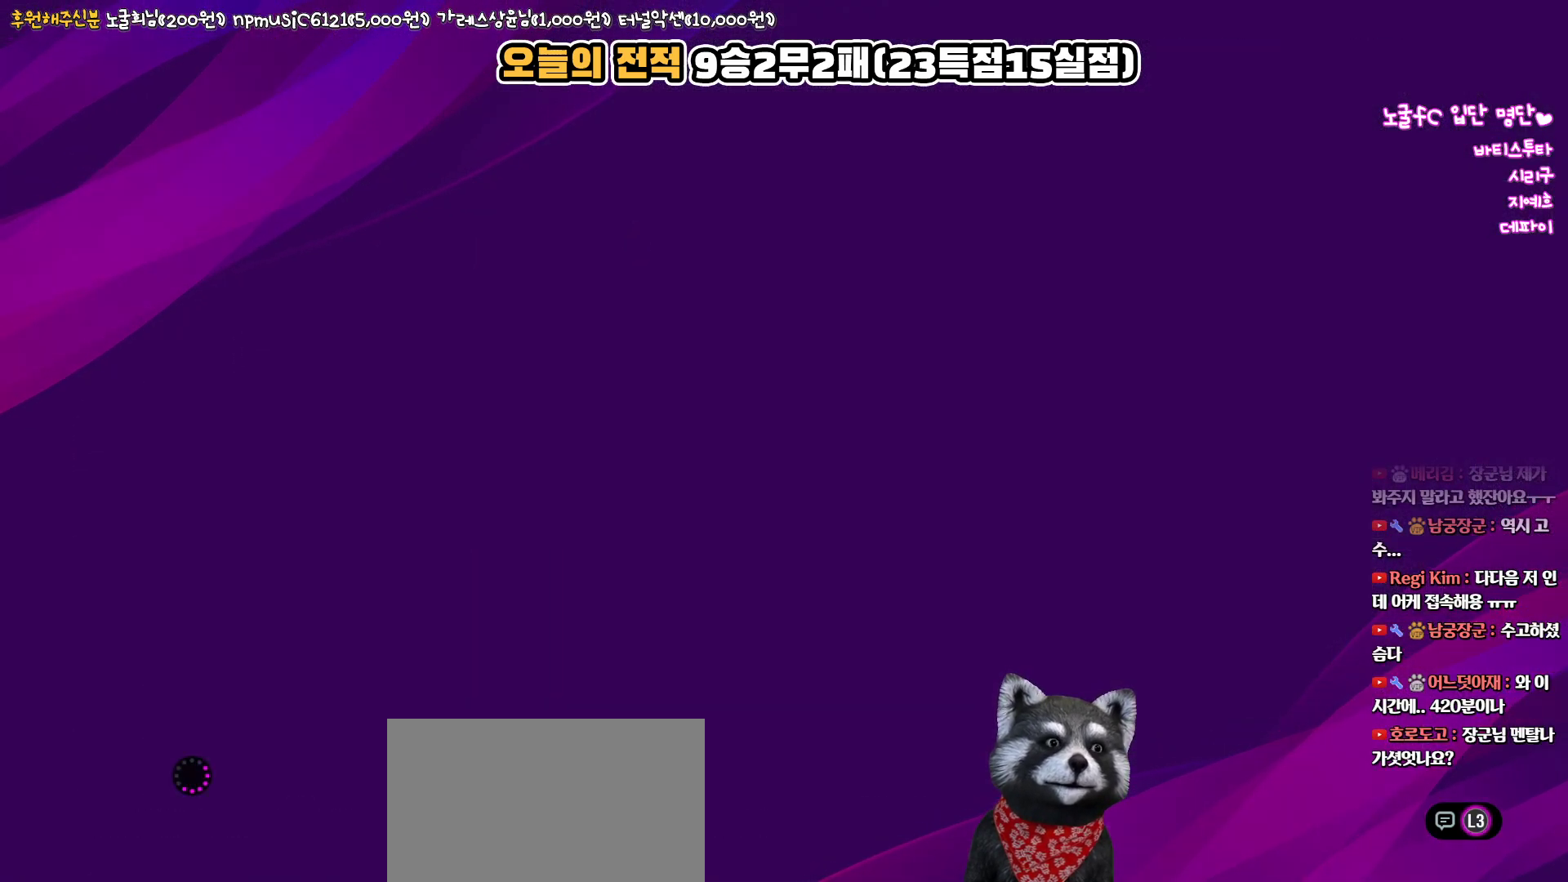
{"buttons": [], "left_stick": "center", "right_stick": "center", "events": []}
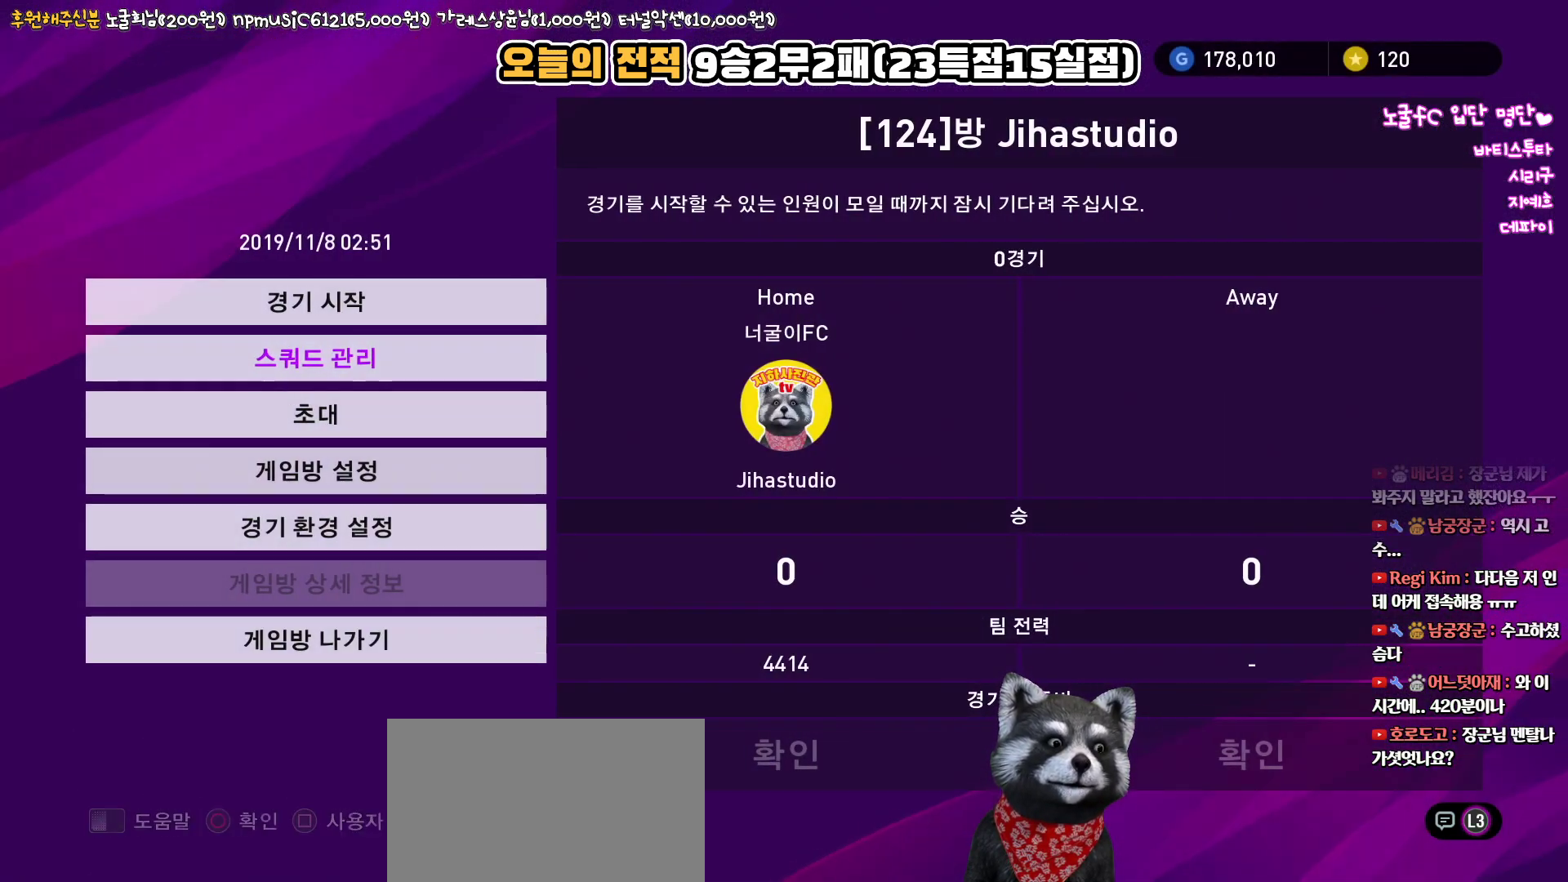
{"buttons": ["DPAD_UP"], "left_stick": "center", "right_stick": "center", "events": [[433, "DPAD_UP", "down"]]}
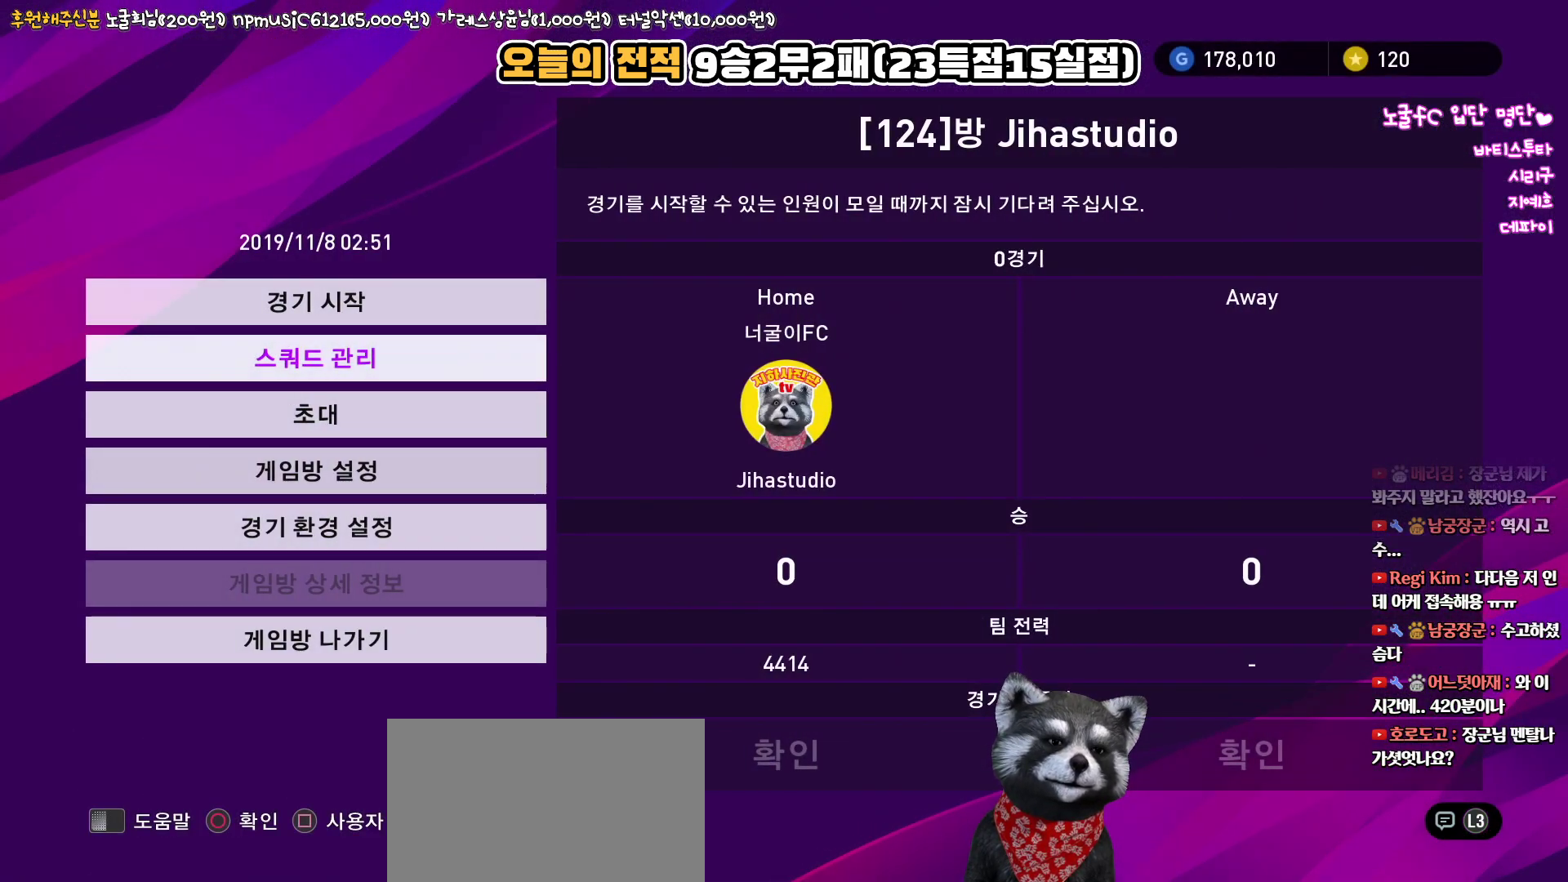
{"buttons": [], "left_stick": "center", "right_stick": "center", "events": [[33, "DPAD_UP", "up"]]}
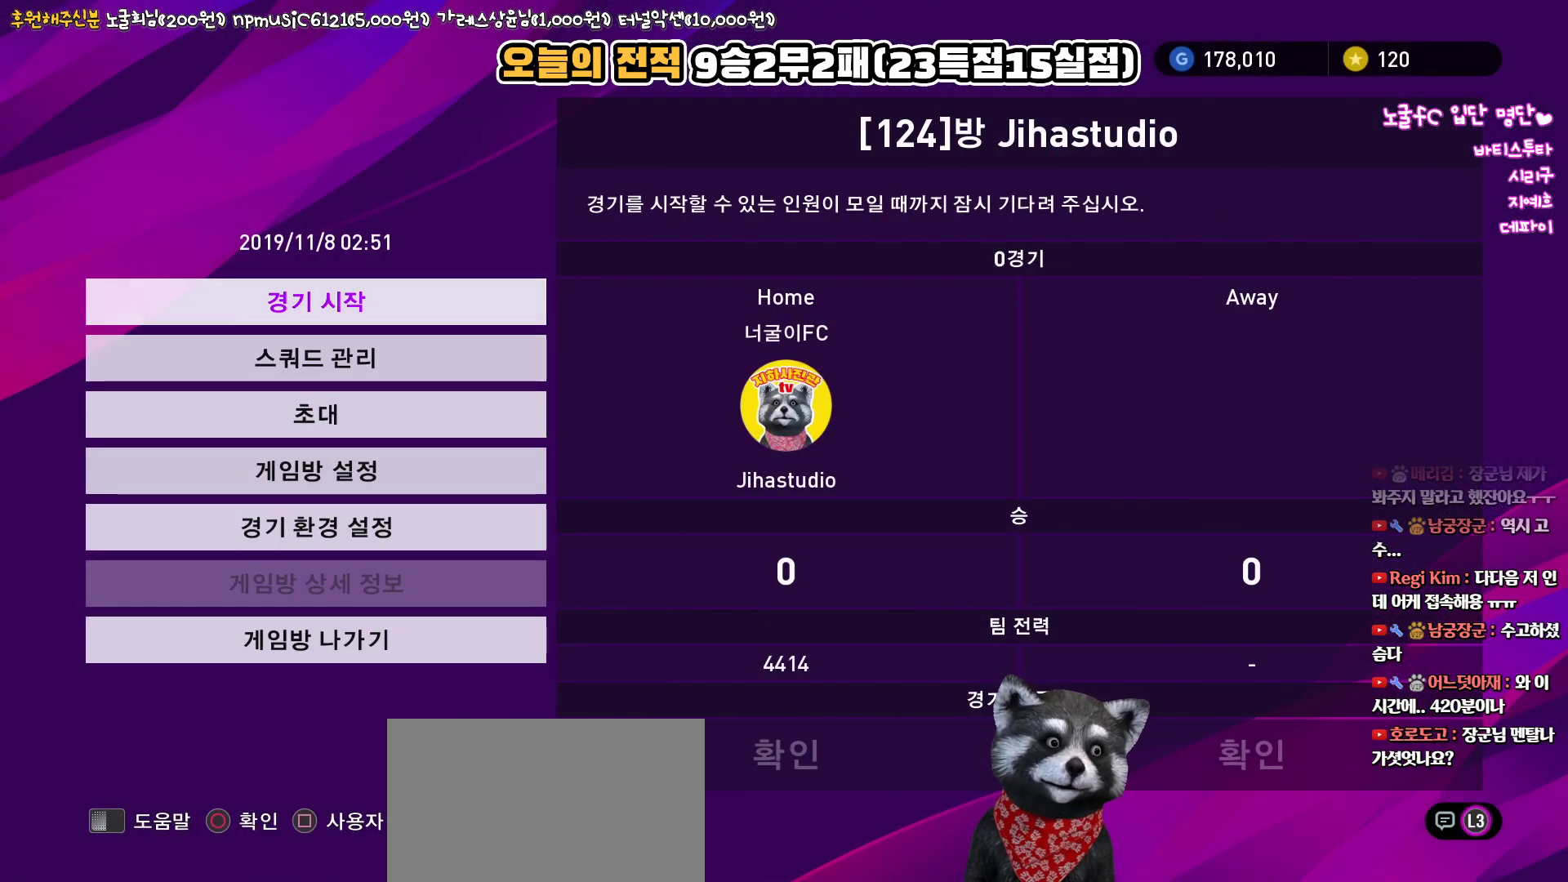
{"buttons": [], "left_stick": "center", "right_stick": "center", "events": []}
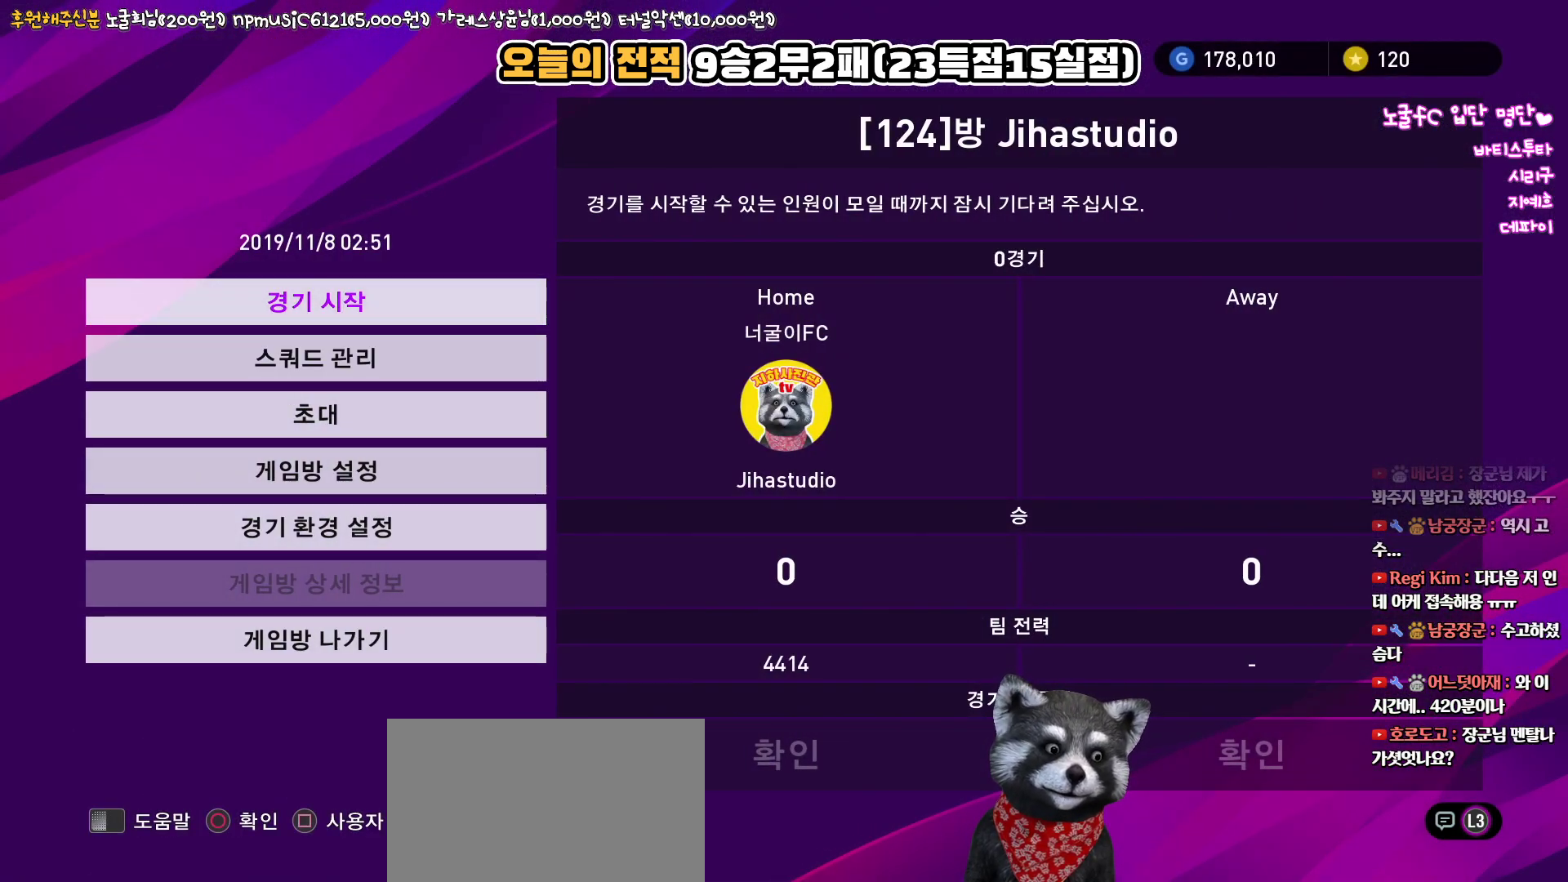
{"buttons": [], "left_stick": "center", "right_stick": "center", "events": []}
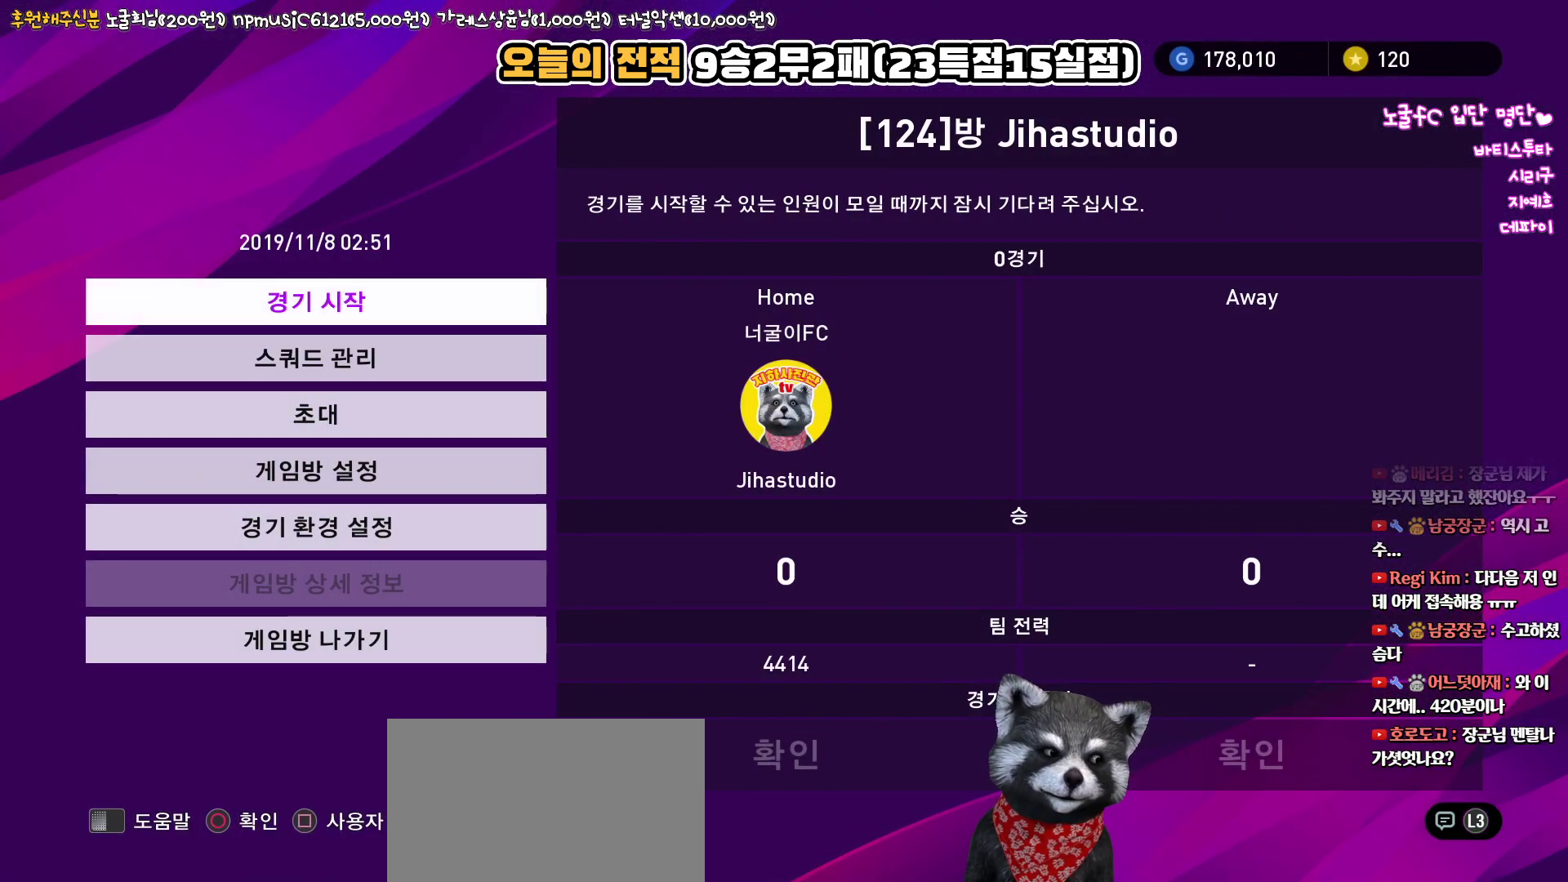
{"buttons": [], "left_stick": "center", "right_stick": "center", "events": [[267, "CIRCLE", "down"], [467, "CIRCLE", "up"]]}
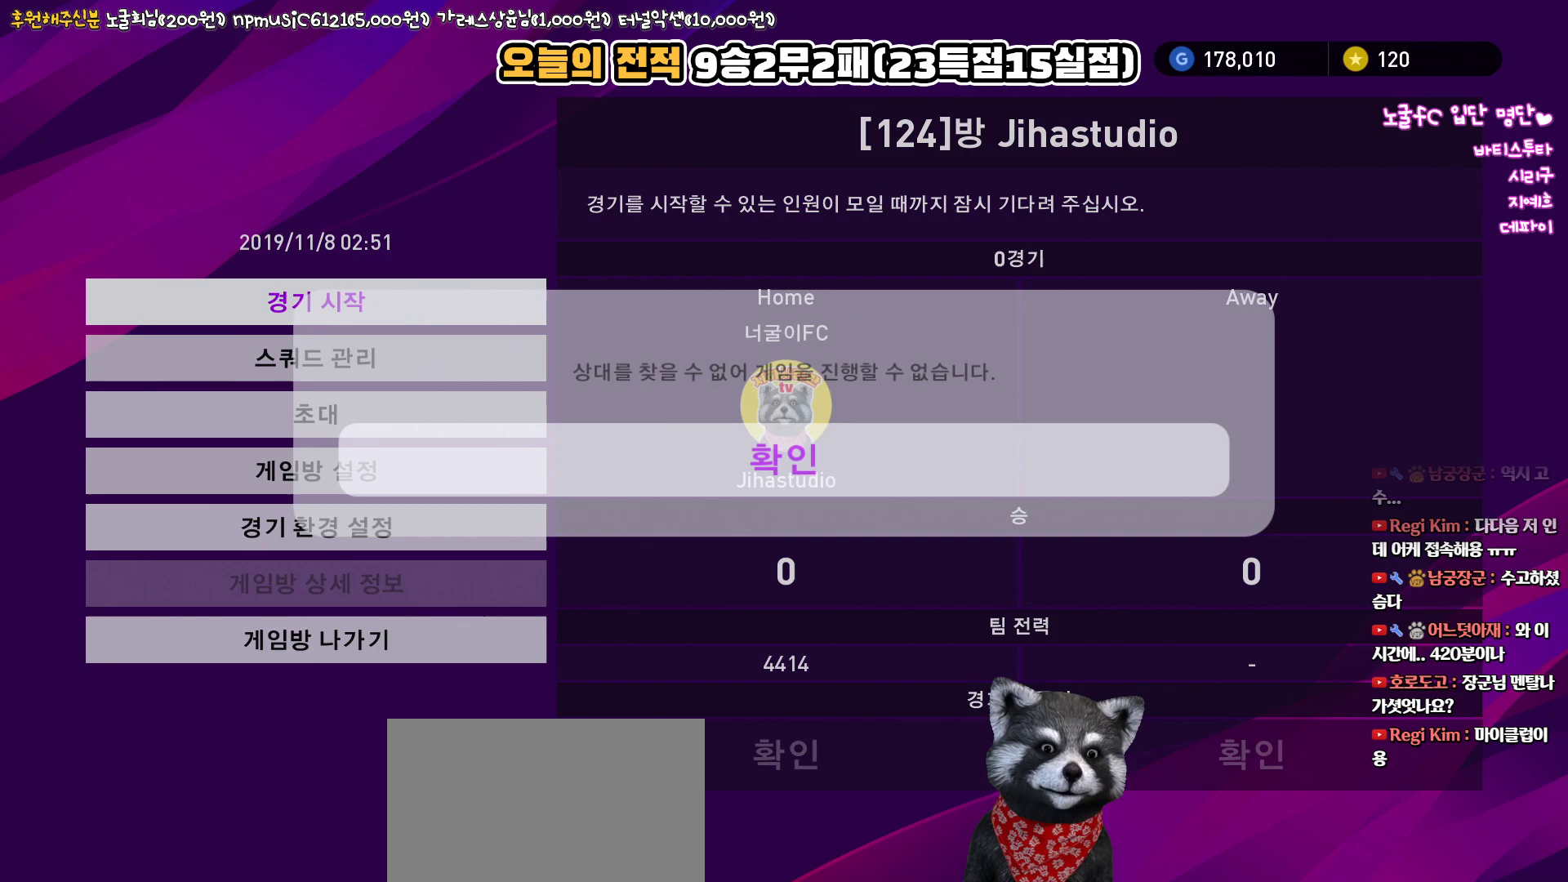
{"buttons": ["CIRCLE"], "left_stick": "center", "right_stick": "center", "events": [[400, "CIRCLE", "down"]]}
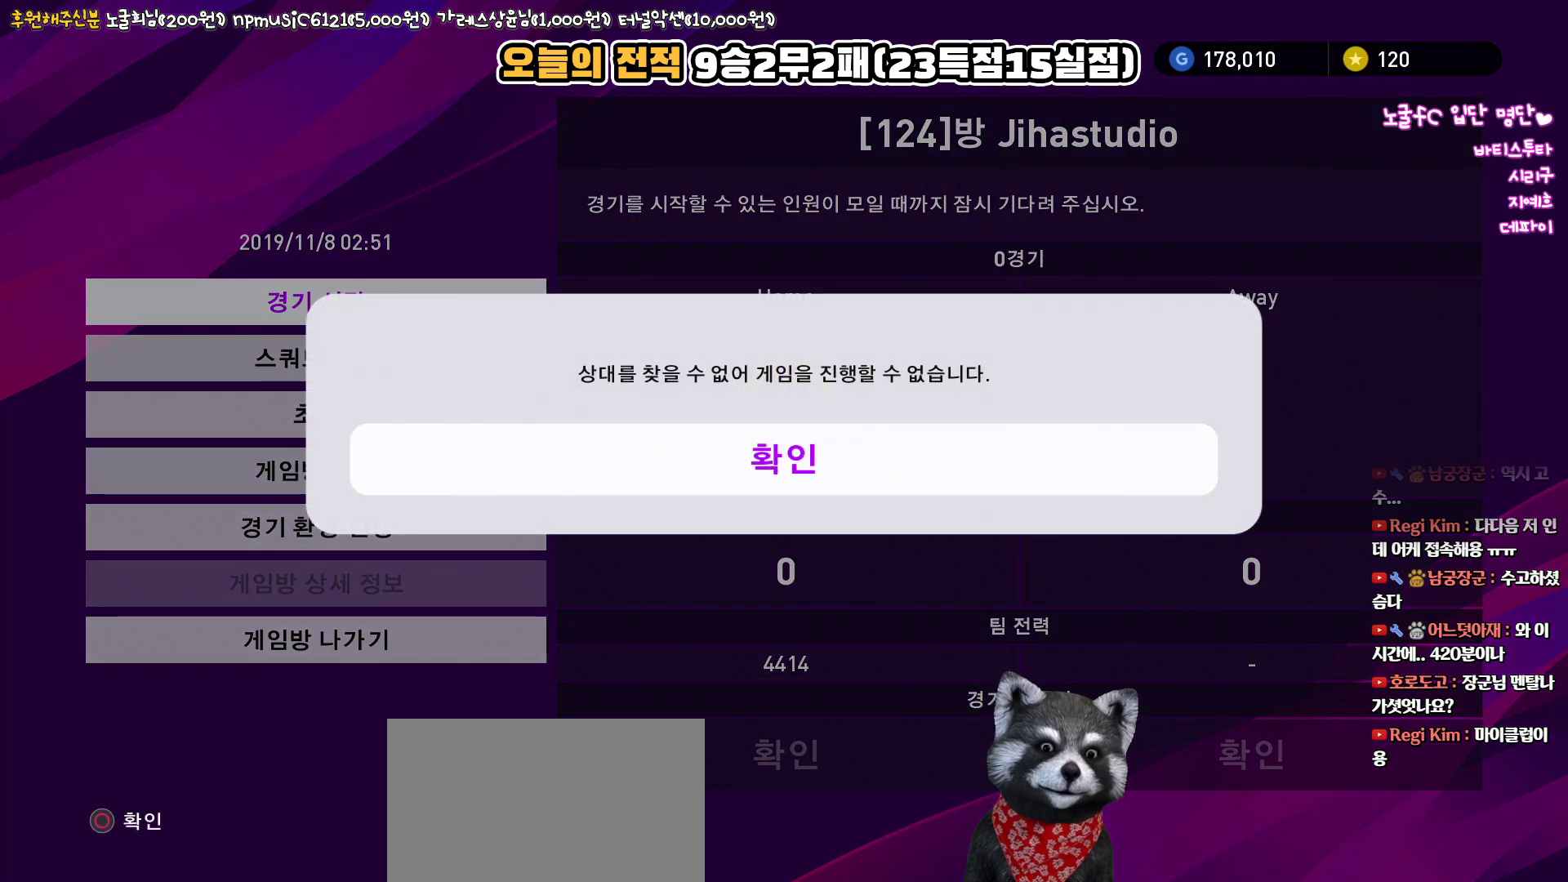
{"buttons": [], "left_stick": "center", "right_stick": "center", "events": [[33, "CIRCLE", "up"]]}